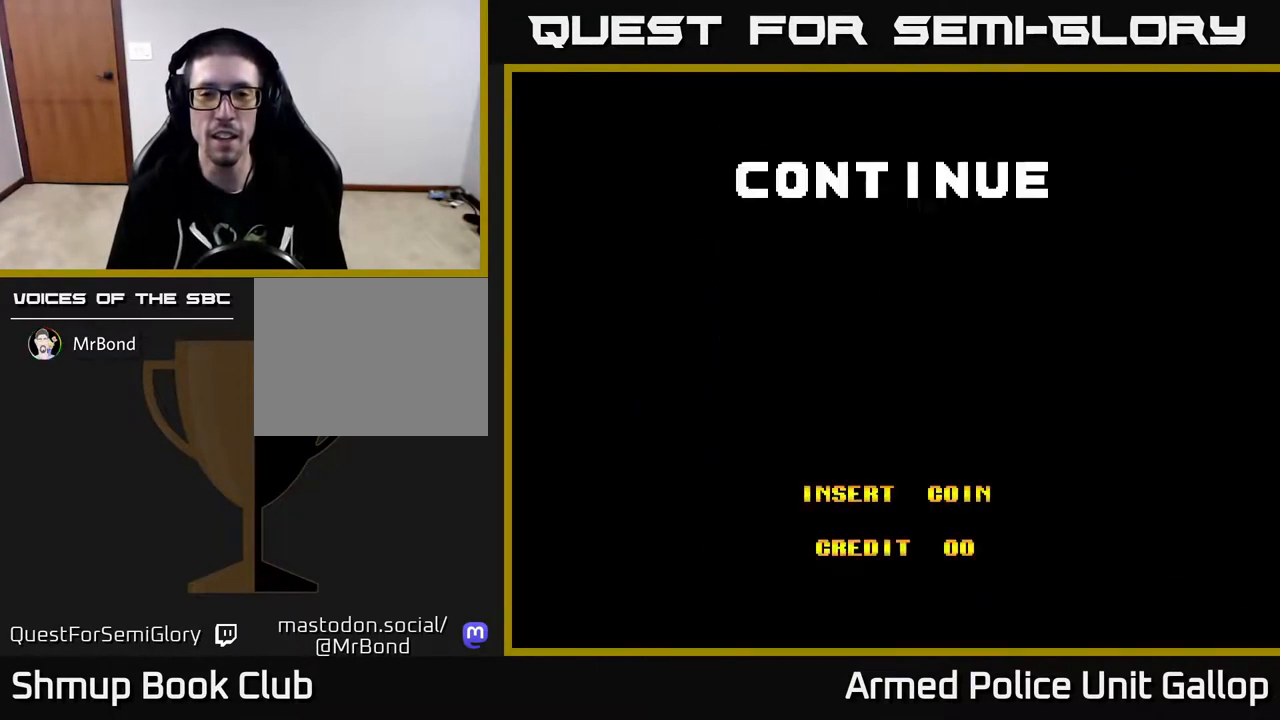
Gameplay with a controller (Xbox layout); each line is a JSON object with the inputs held at the frame after it. "events" lists button and stick changes between this image and that frame as [ms after this image, input, new state], when the widget could be followed in between.
{"buttons": ["A"], "left_stick": "center", "right_stick": "center", "events": []}
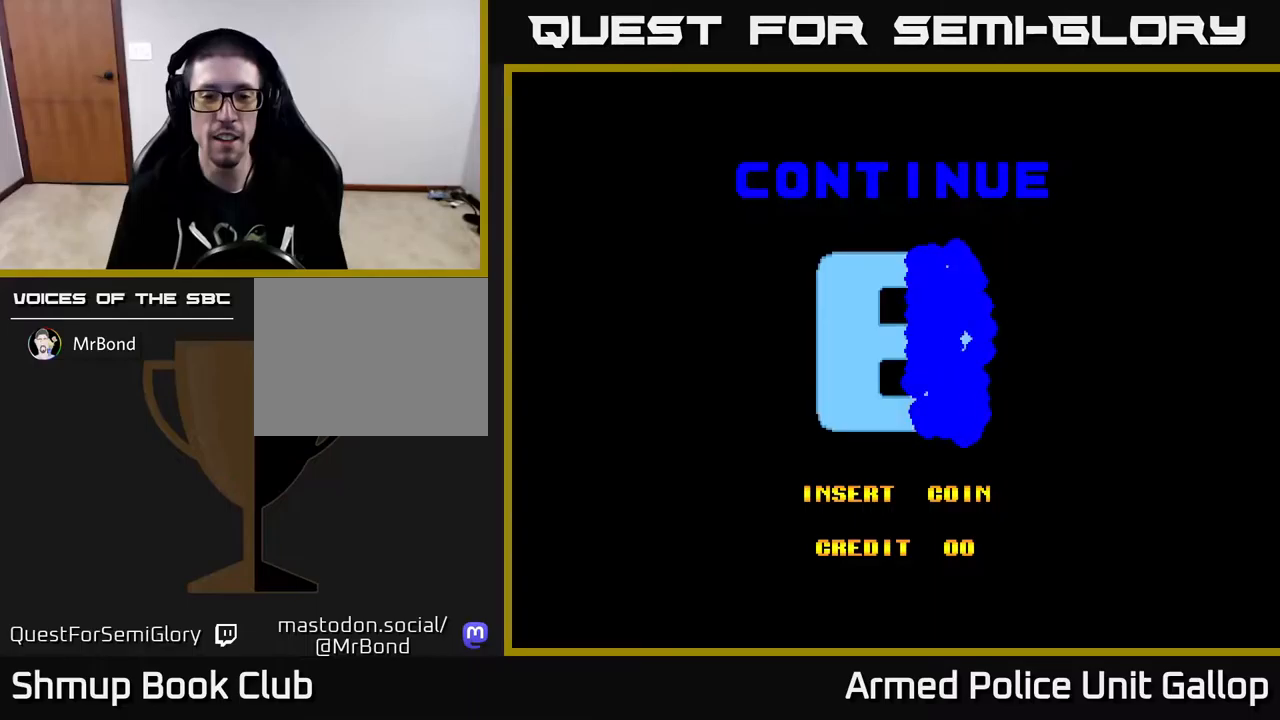
{"buttons": ["A"], "left_stick": "center", "right_stick": "center", "events": []}
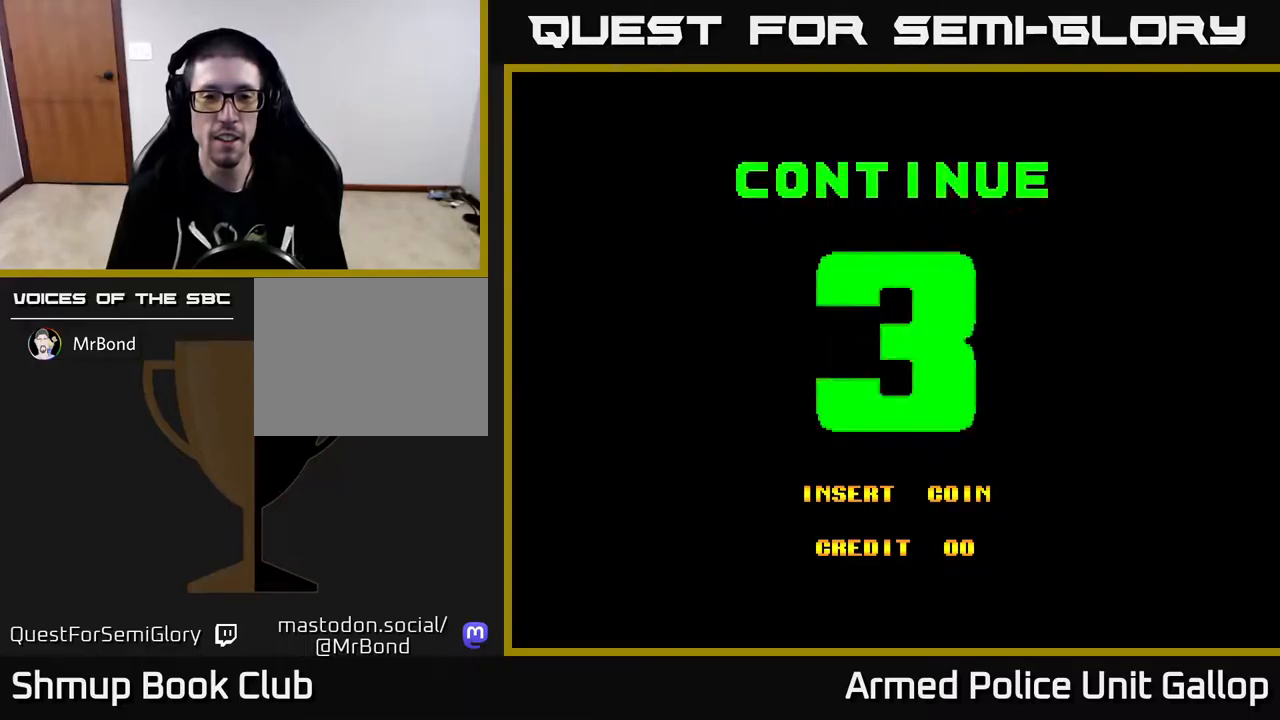
{"buttons": ["A"], "left_stick": "center", "right_stick": "center", "events": []}
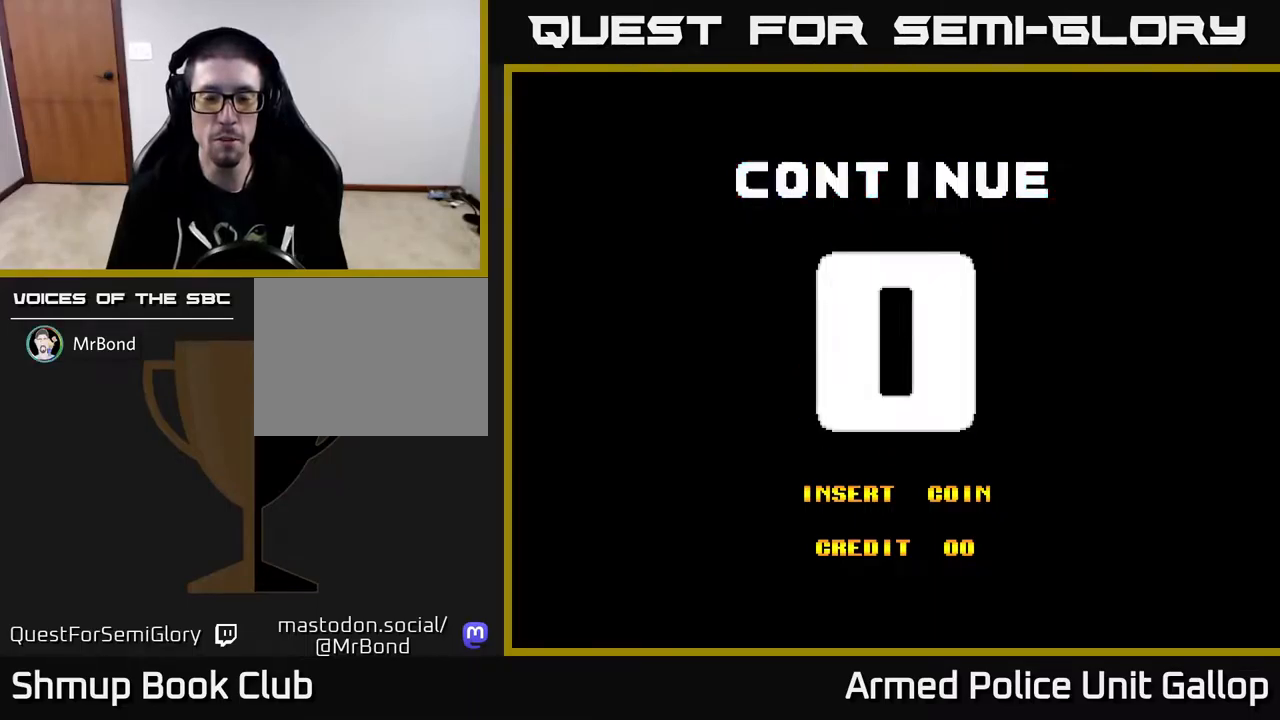
{"buttons": ["A"], "left_stick": "center", "right_stick": "center", "events": []}
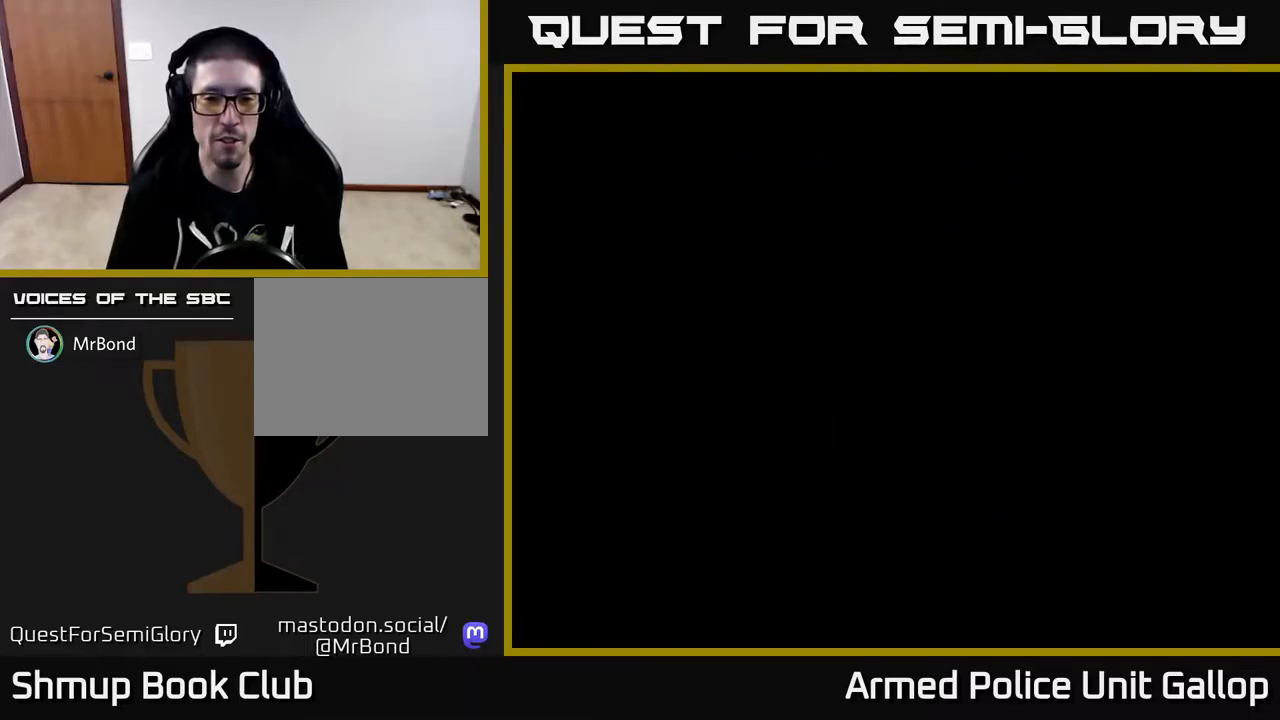
{"buttons": [], "left_stick": "center", "right_stick": "center", "events": [[17, "A", "up"], [250, "SELECT", "down"], [383, "SELECT", "up"]]}
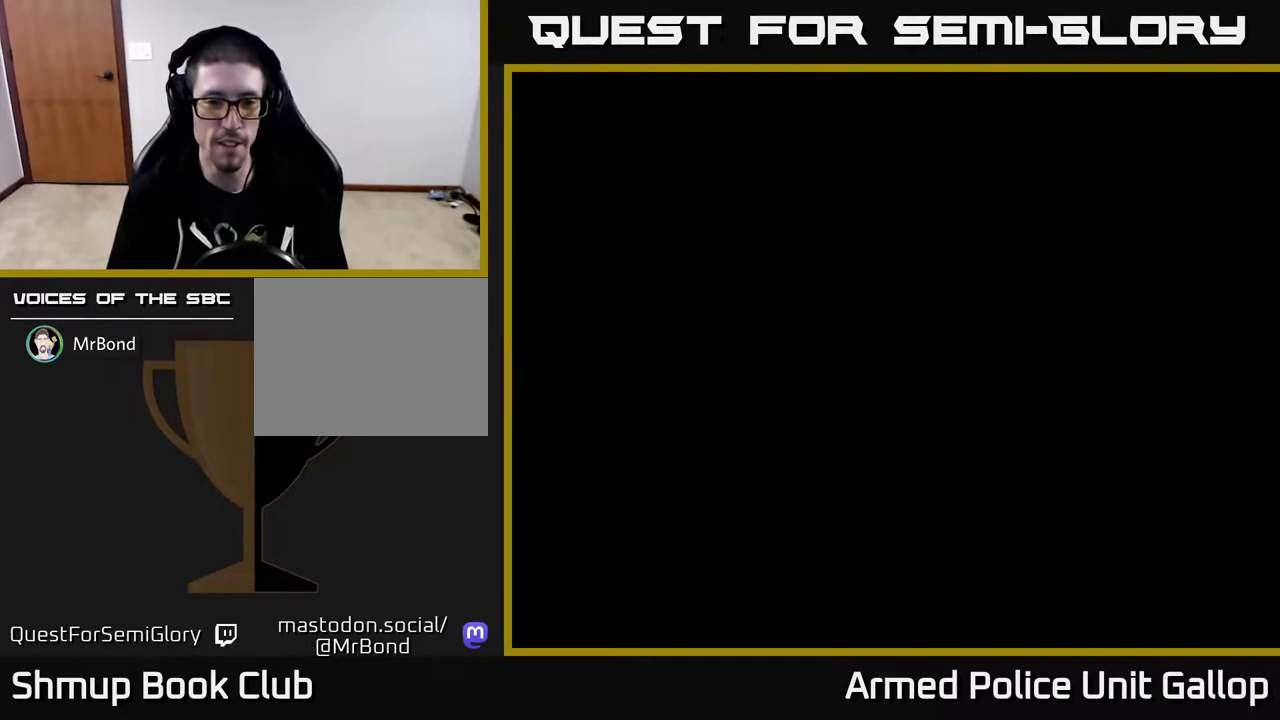
{"buttons": ["START"], "left_stick": "center", "right_stick": "center", "events": [[17, "START", "down"], [300, "START", "up"], [417, "START", "down"]]}
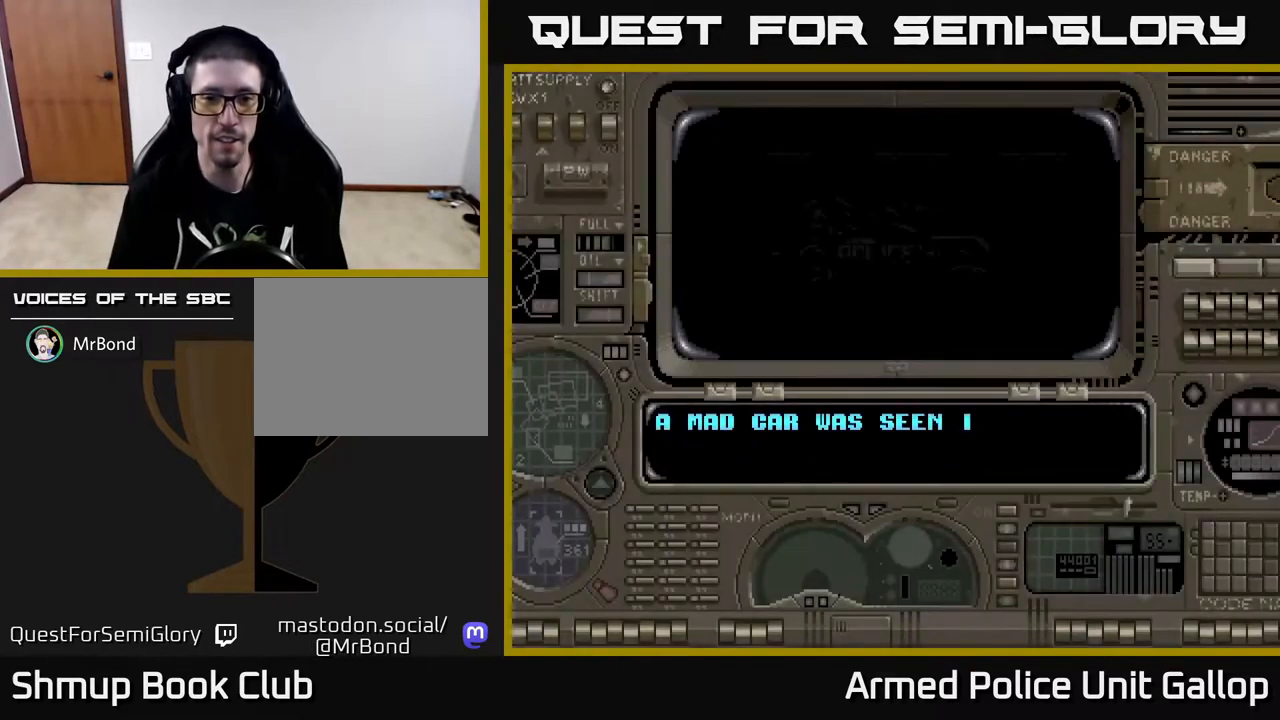
{"buttons": ["A"], "left_stick": "center", "right_stick": "center", "events": [[83, "START", "up"], [183, "START", "down"], [317, "START", "up"], [417, "X", "down"], [433, "A", "down"], [433, "X", "up"]]}
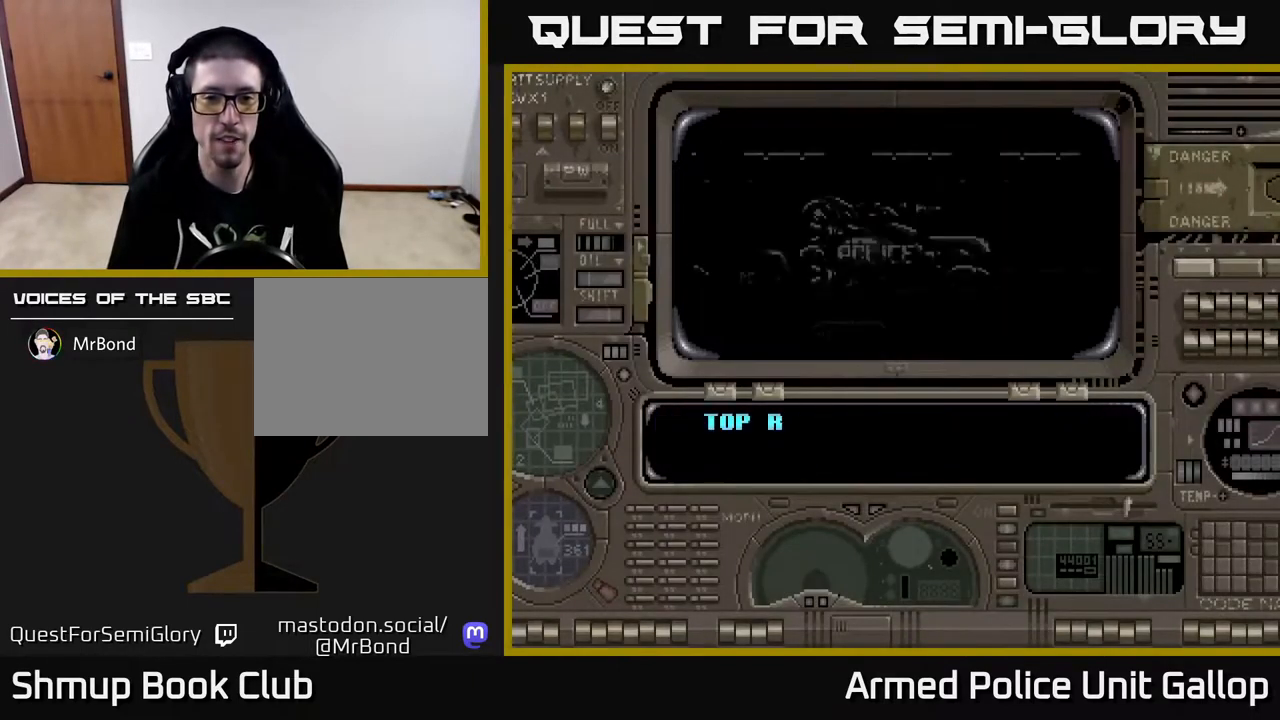
{"buttons": ["A"], "left_stick": "center", "right_stick": "center", "events": []}
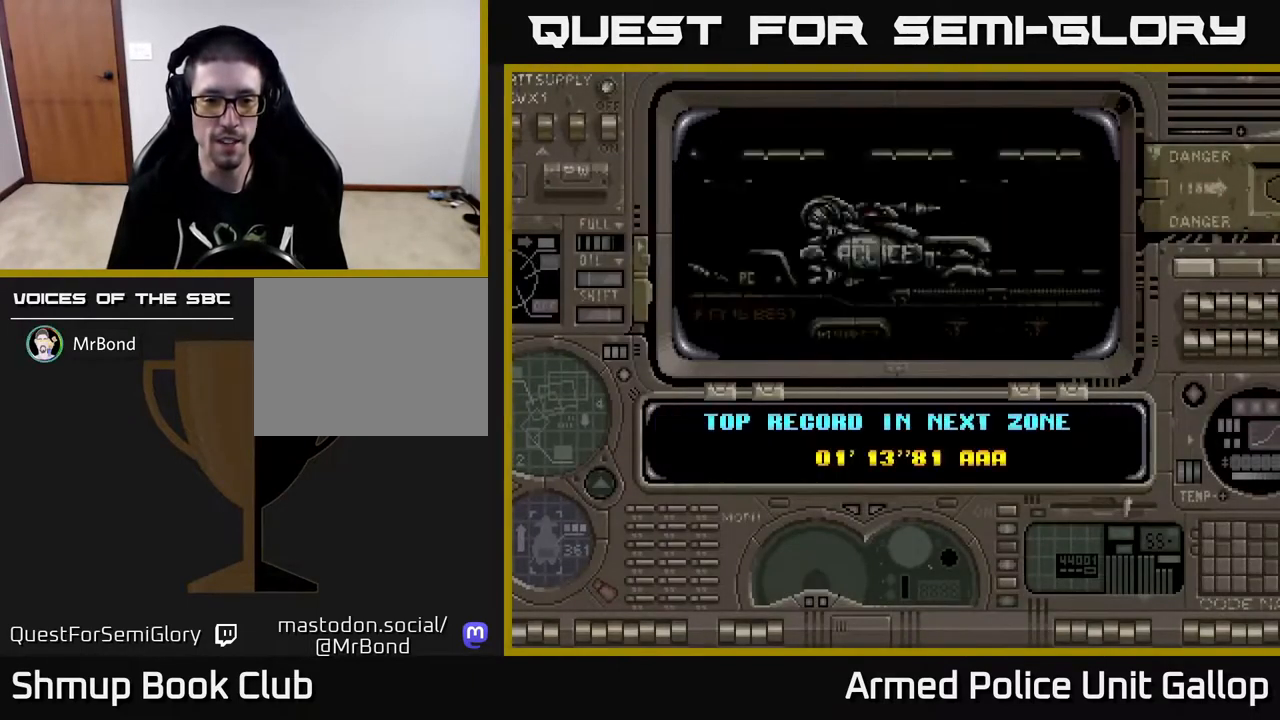
{"buttons": ["A"], "left_stick": "center", "right_stick": "center", "events": []}
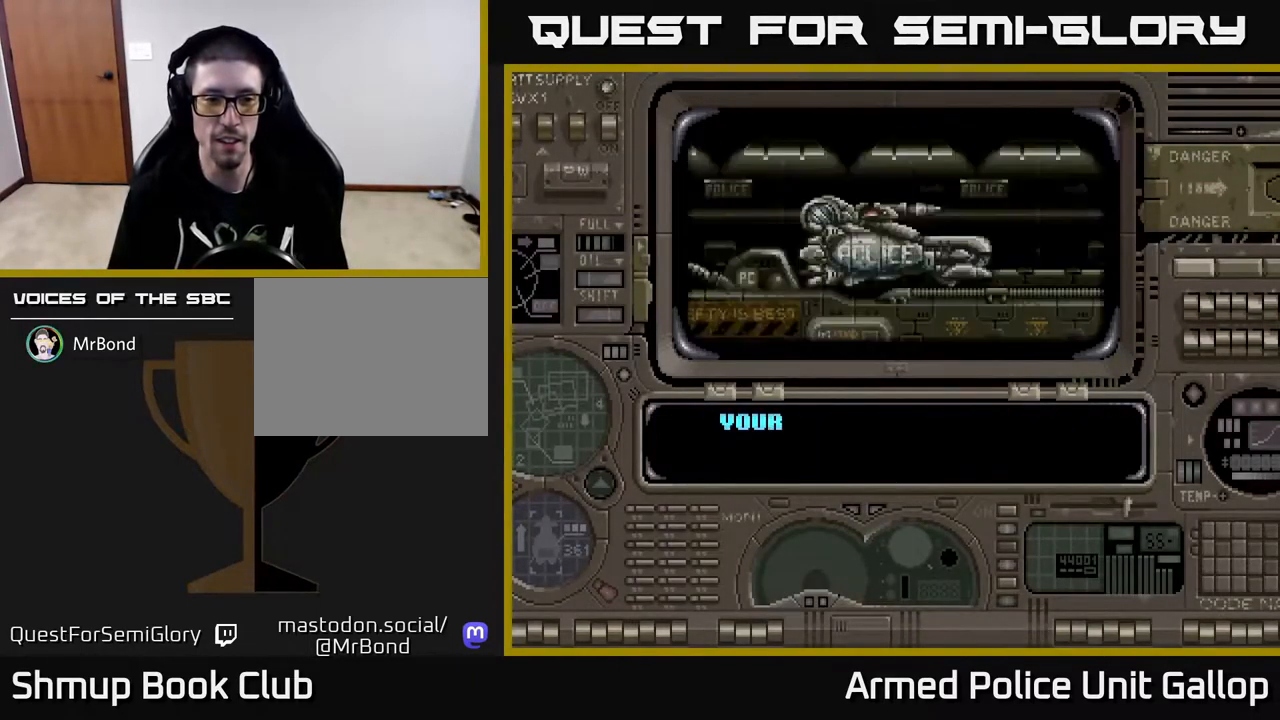
{"buttons": ["A"], "left_stick": "center", "right_stick": "center", "events": []}
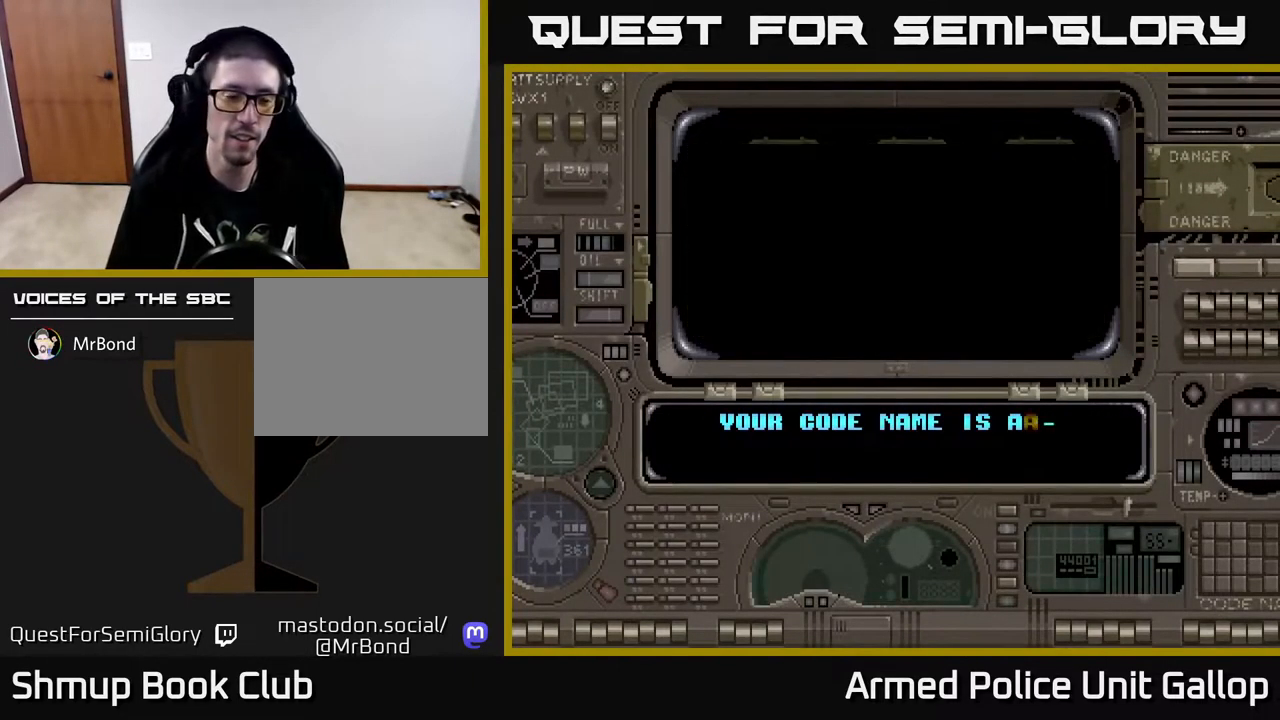
{"buttons": ["A"], "left_stick": "center", "right_stick": "center", "events": []}
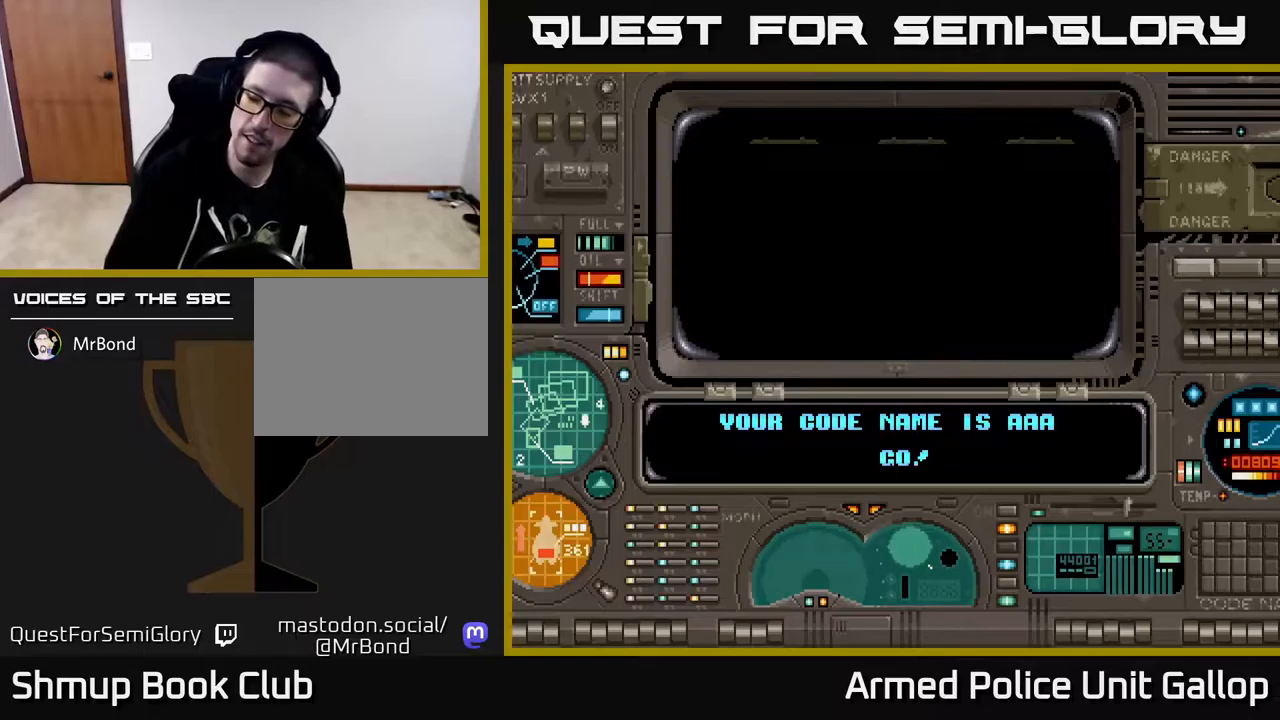
{"buttons": [], "left_stick": "center", "right_stick": "center", "events": [[283, "A", "up"]]}
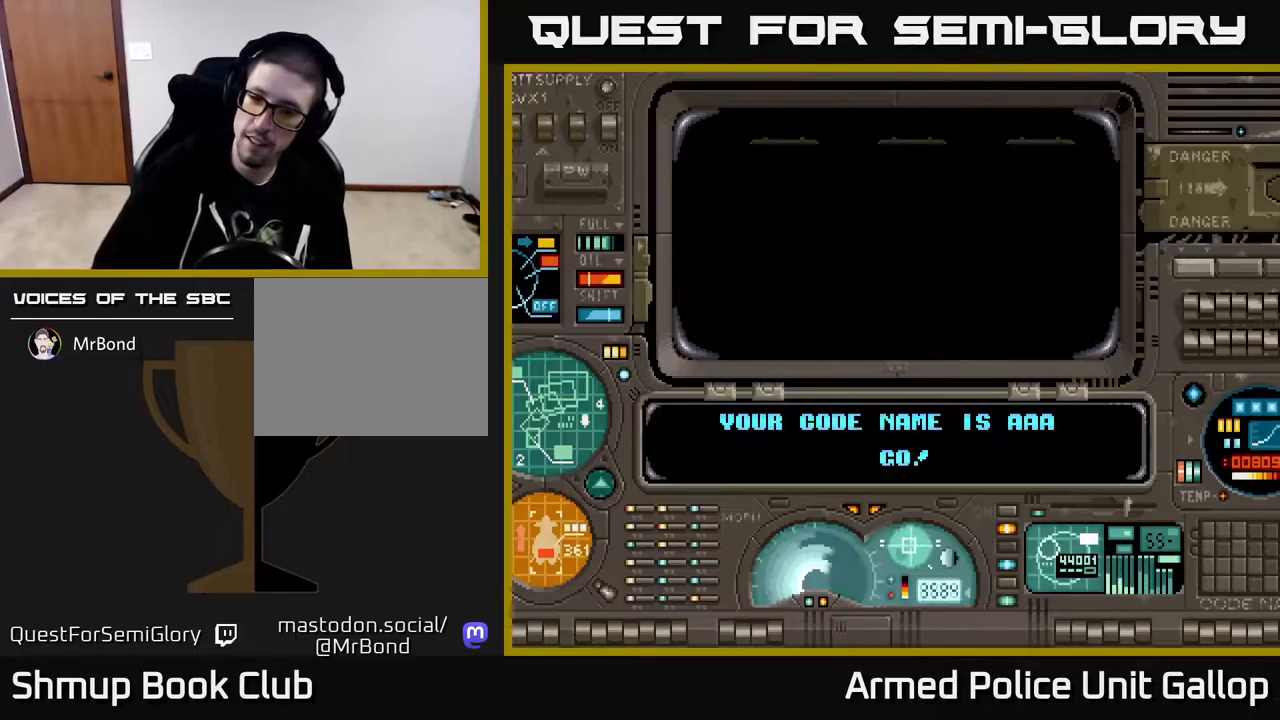
{"buttons": [], "left_stick": "center", "right_stick": "center", "events": []}
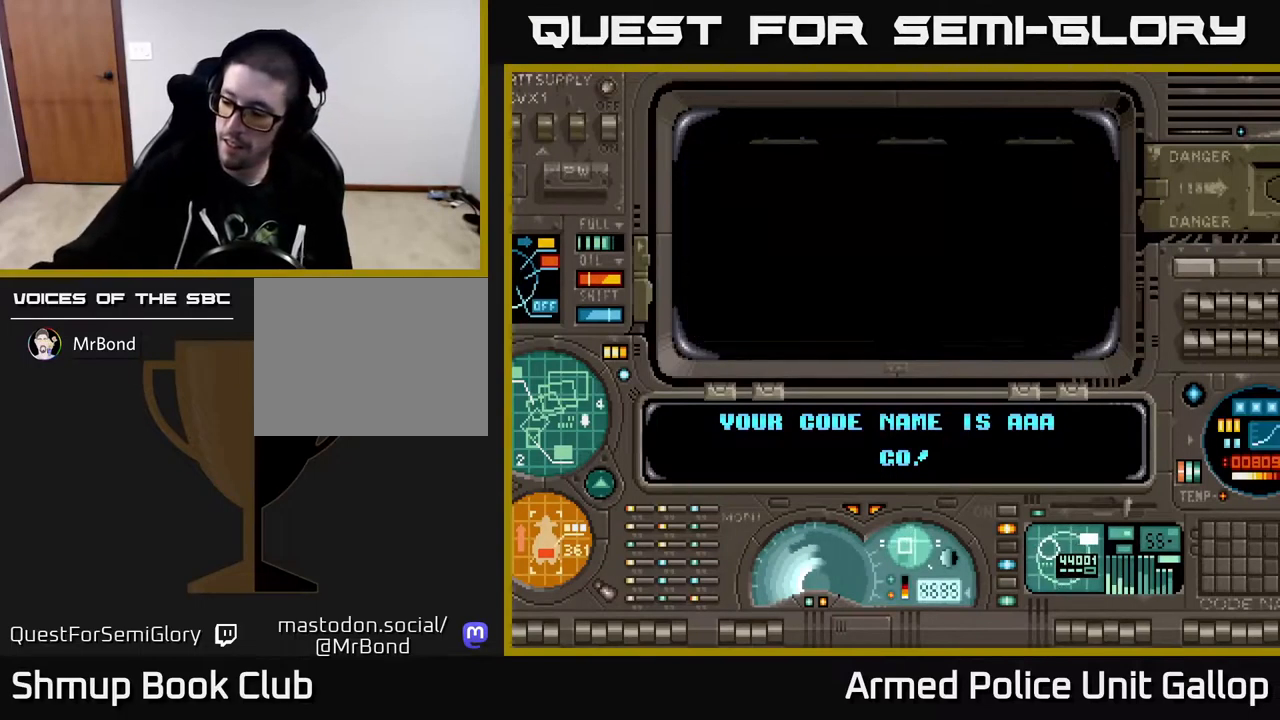
{"buttons": [], "left_stick": "center", "right_stick": "center", "events": []}
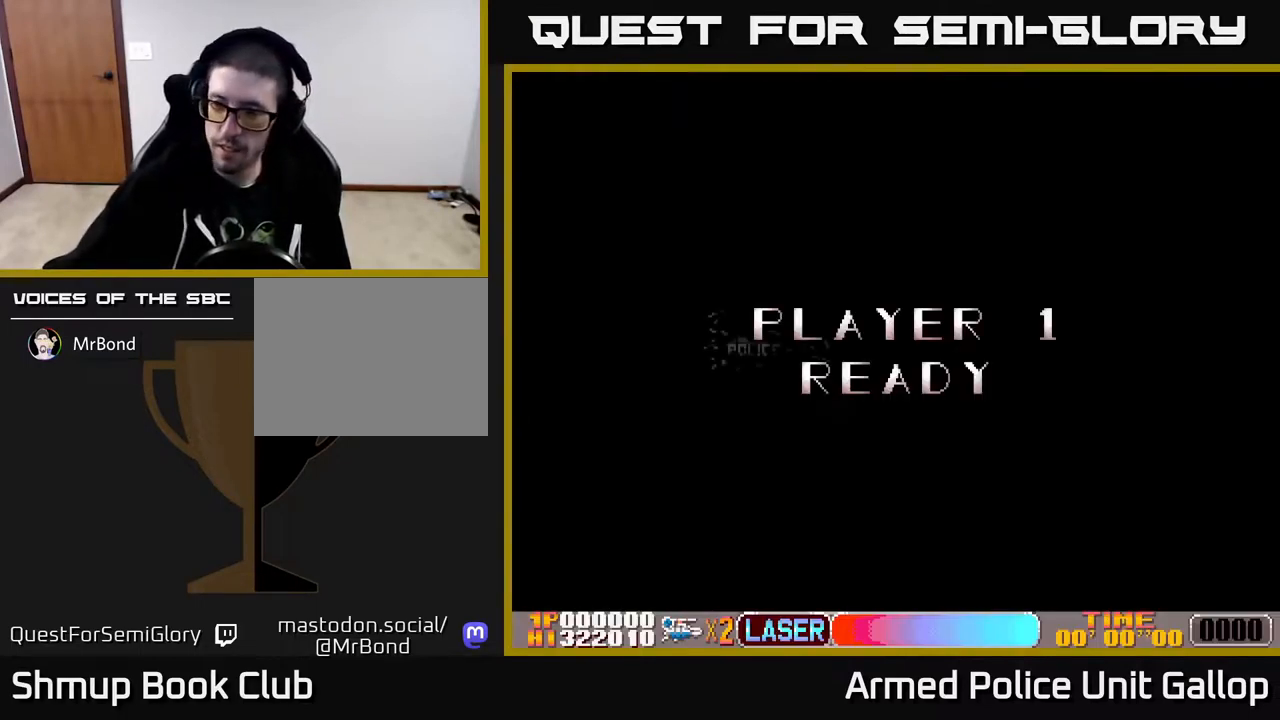
{"buttons": [], "left_stick": "center", "right_stick": "center", "events": []}
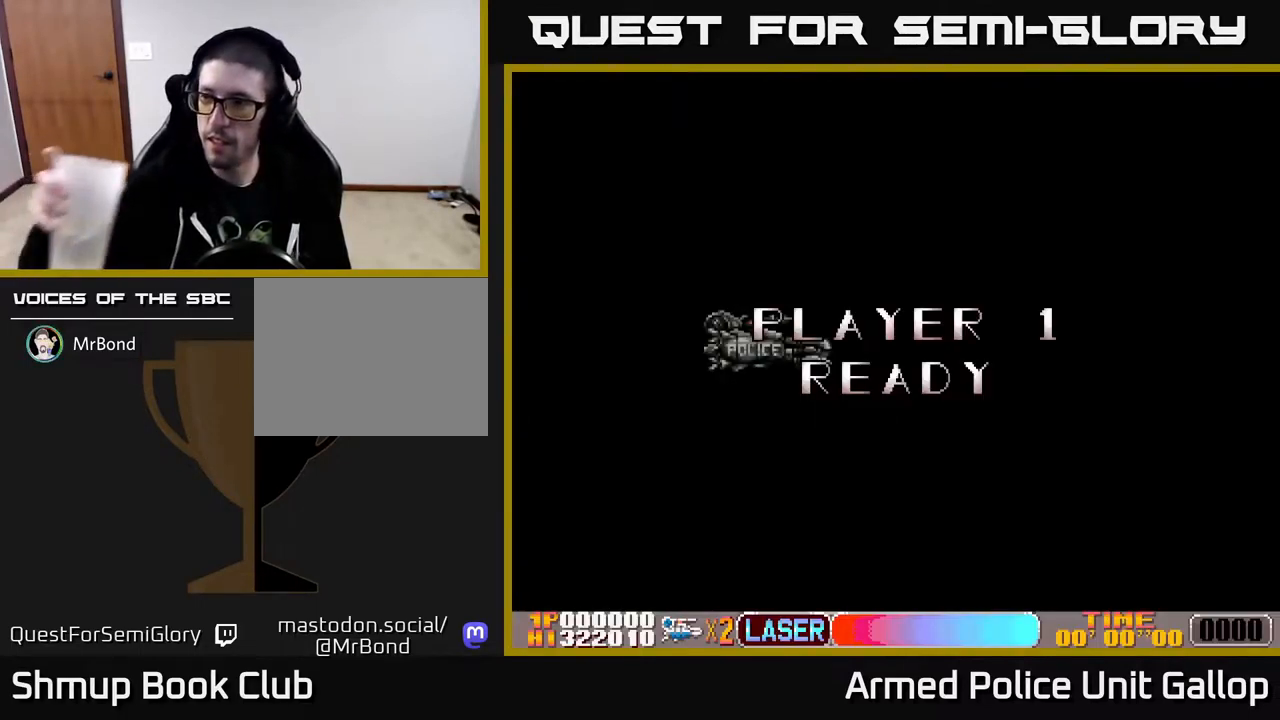
{"buttons": [], "left_stick": "center", "right_stick": "center", "events": []}
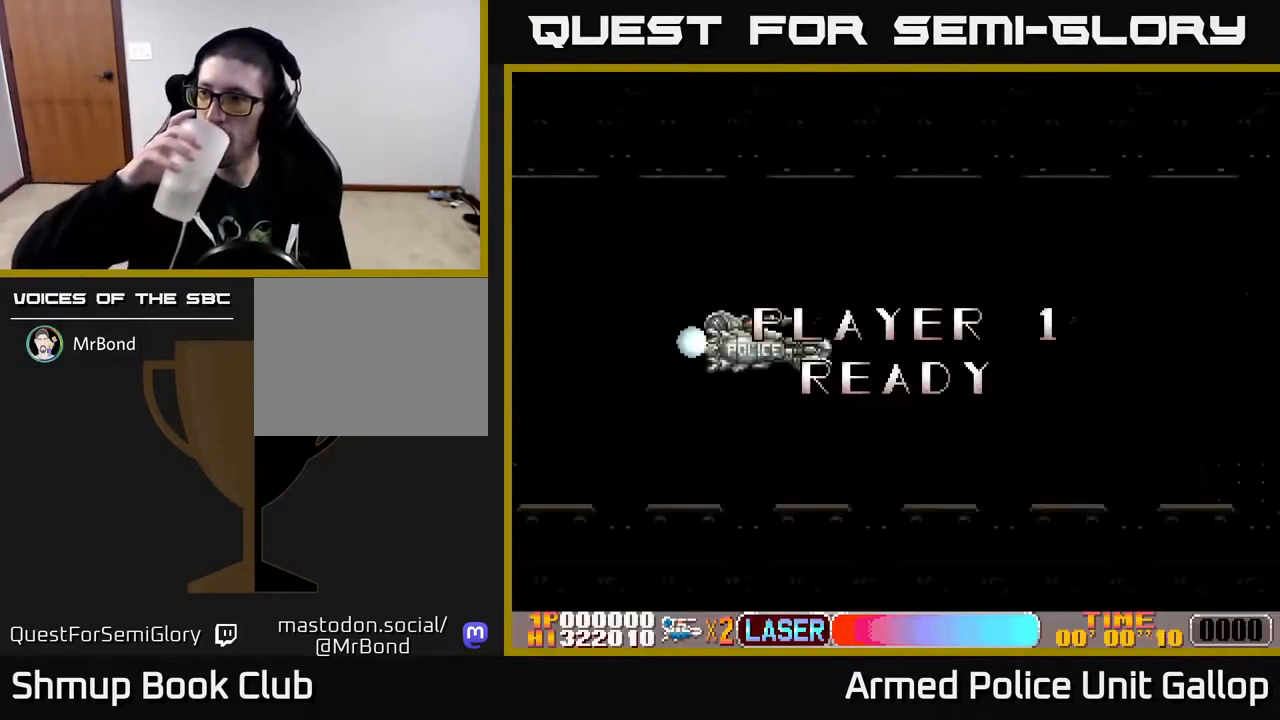
{"buttons": [], "left_stick": "center", "right_stick": "center", "events": []}
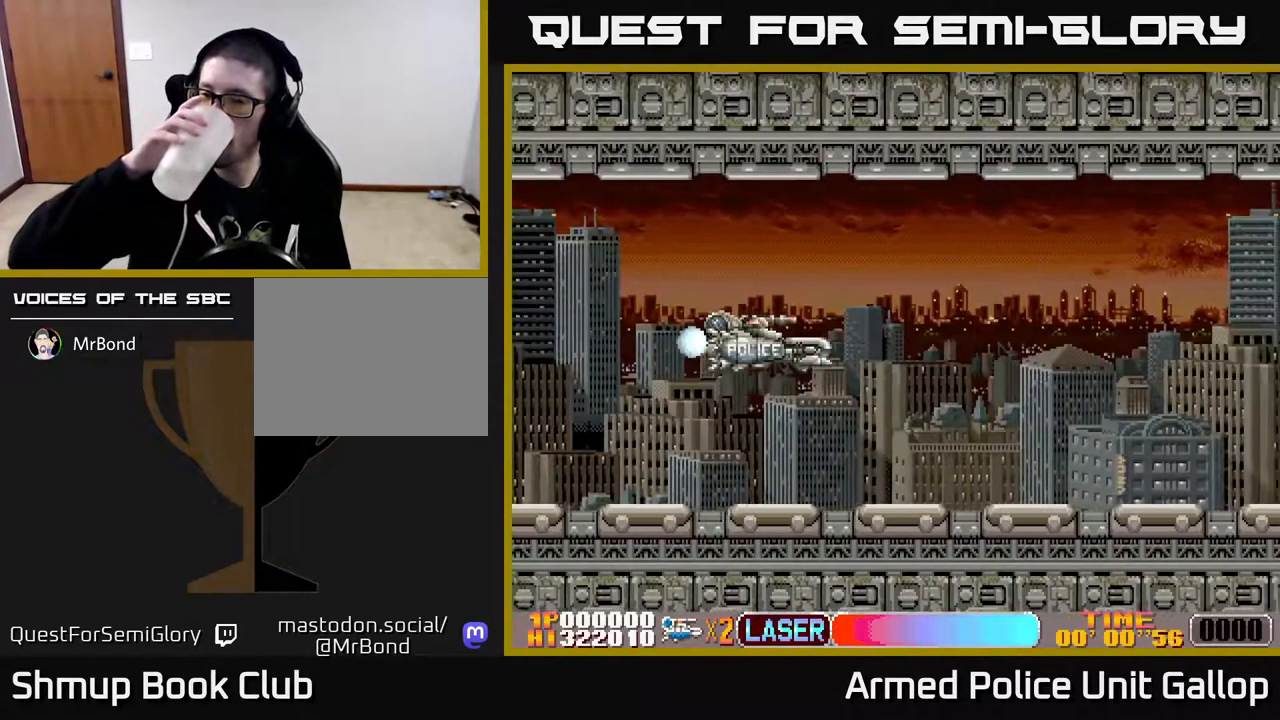
{"buttons": [], "left_stick": "center", "right_stick": "center", "events": []}
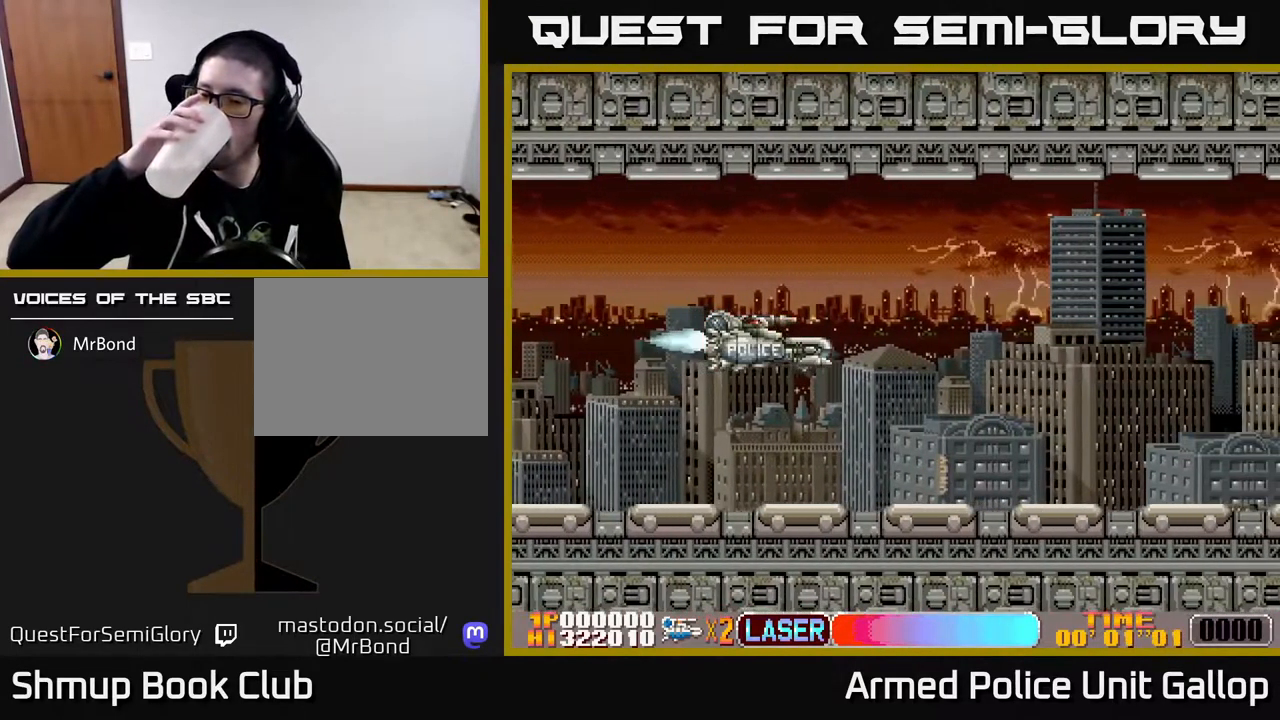
{"buttons": [], "left_stick": "center", "right_stick": "center", "events": []}
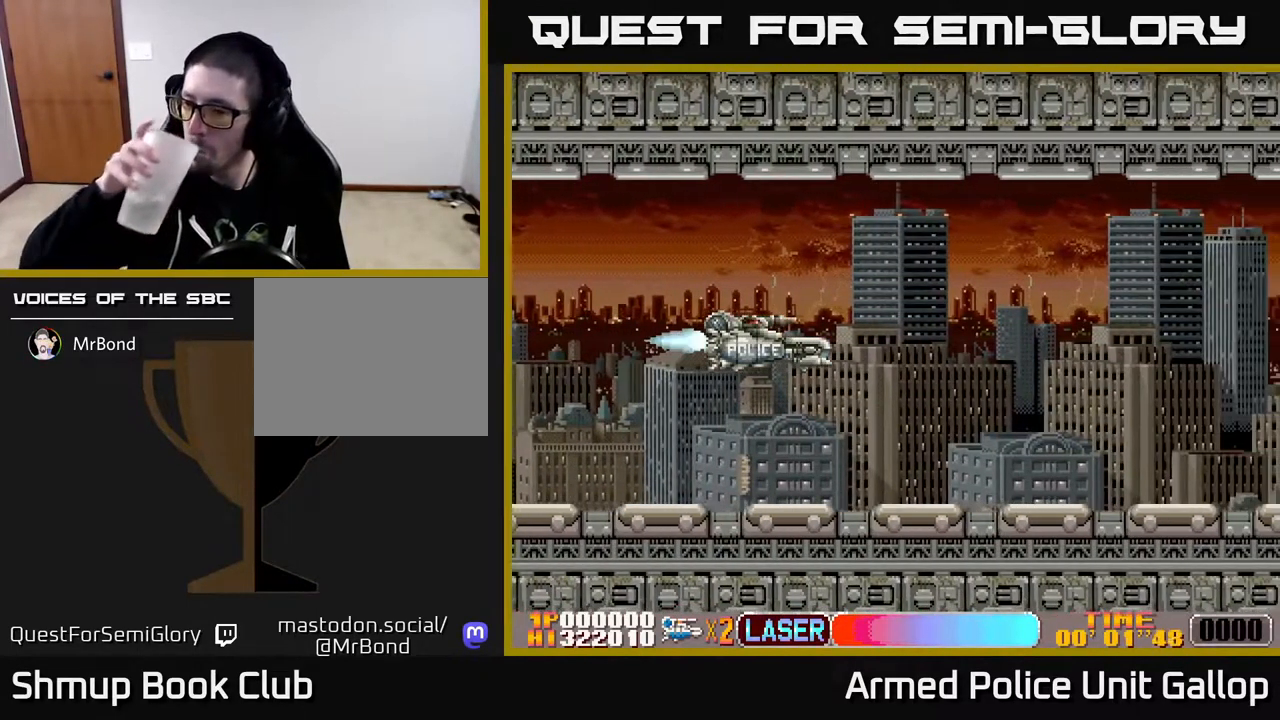
{"buttons": [], "left_stick": "center", "right_stick": "center", "events": []}
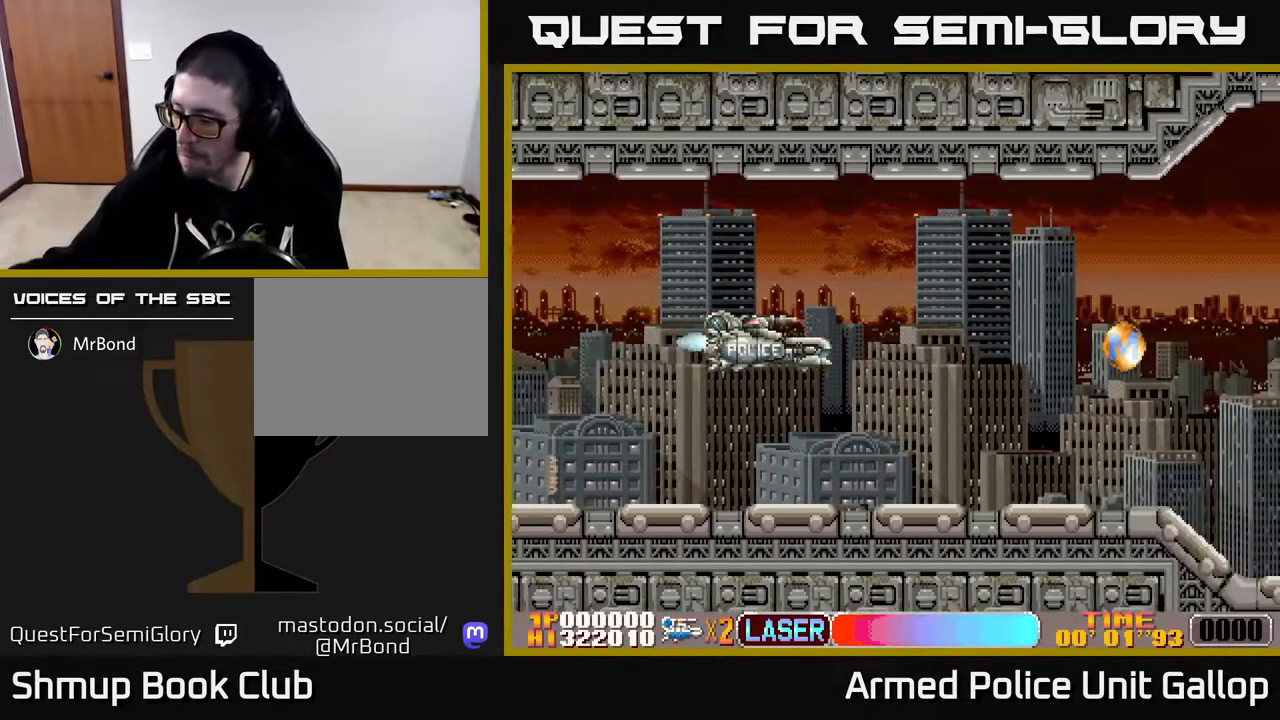
{"buttons": ["DPAD_RIGHT"], "left_stick": "center", "right_stick": "center", "events": [[317, "DPAD_RIGHT", "down"]]}
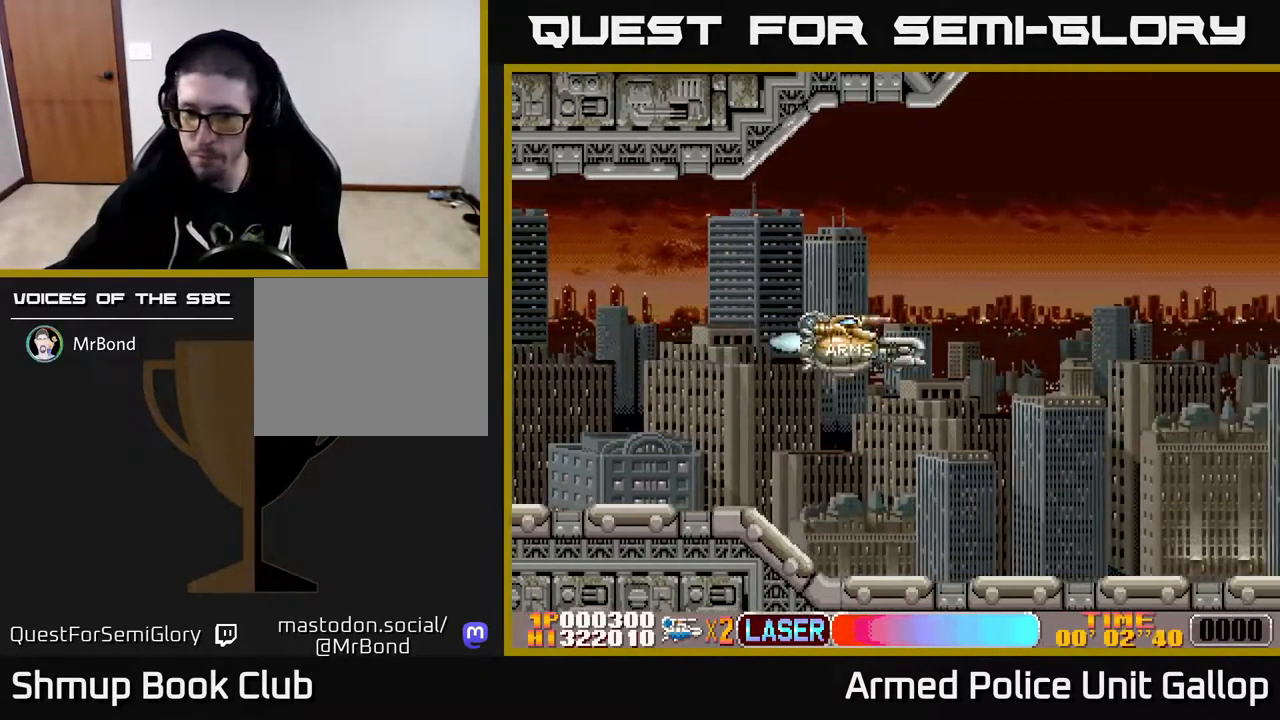
{"buttons": ["DPAD_RIGHT"], "left_stick": "center", "right_stick": "center", "events": []}
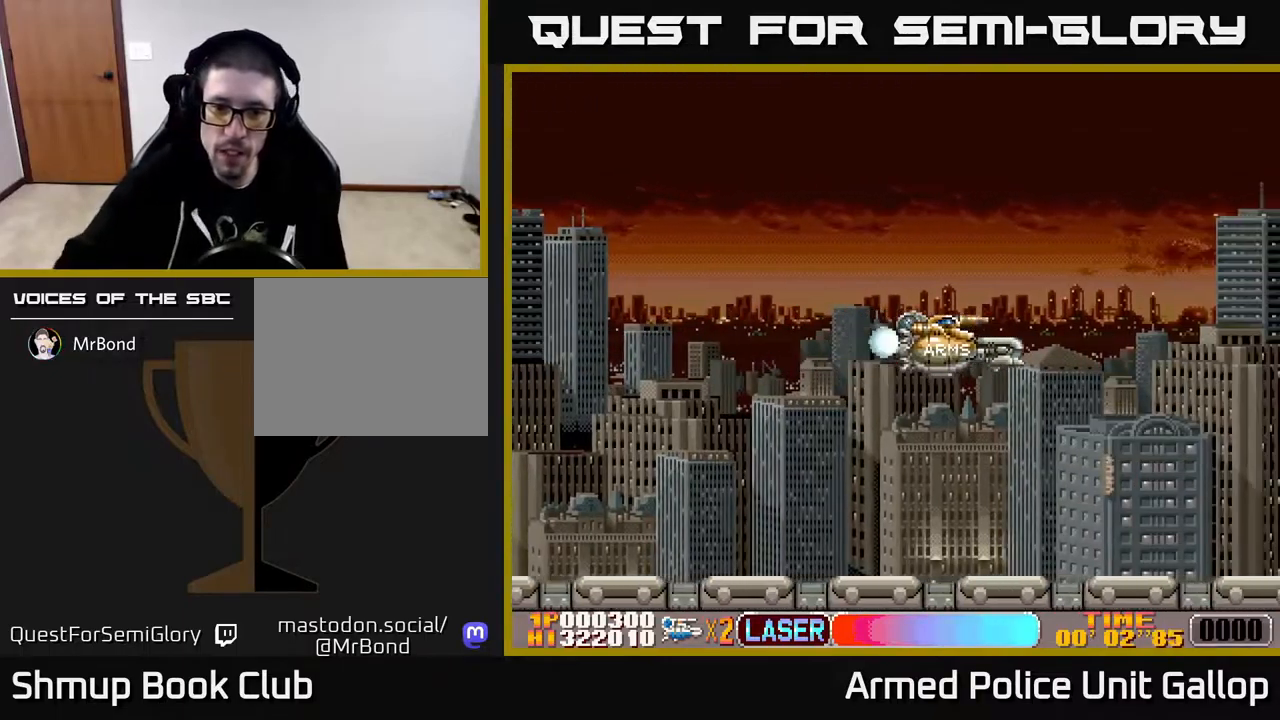
{"buttons": ["A"], "left_stick": "center", "right_stick": "center", "events": [[117, "DPAD_RIGHT", "up"], [384, "A", "down"]]}
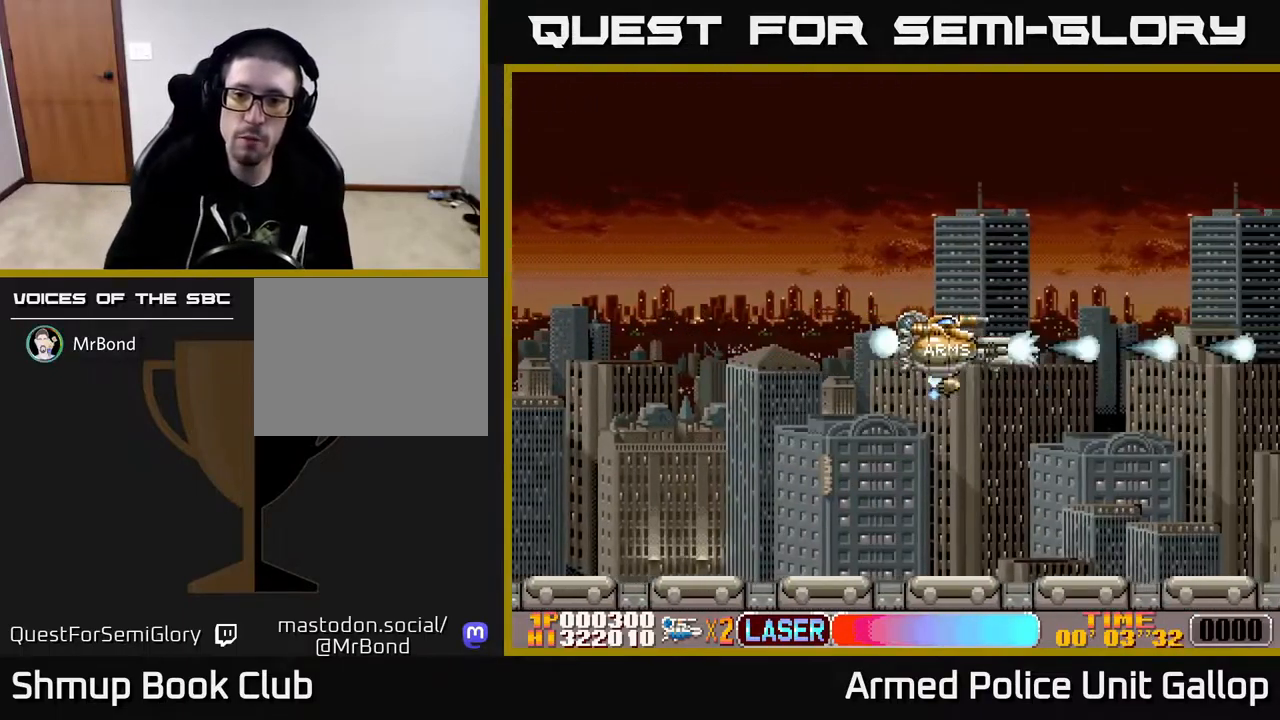
{"buttons": ["A"], "left_stick": "center", "right_stick": "center", "events": [[250, "DPAD_UP", "down"], [484, "DPAD_UP", "up"]]}
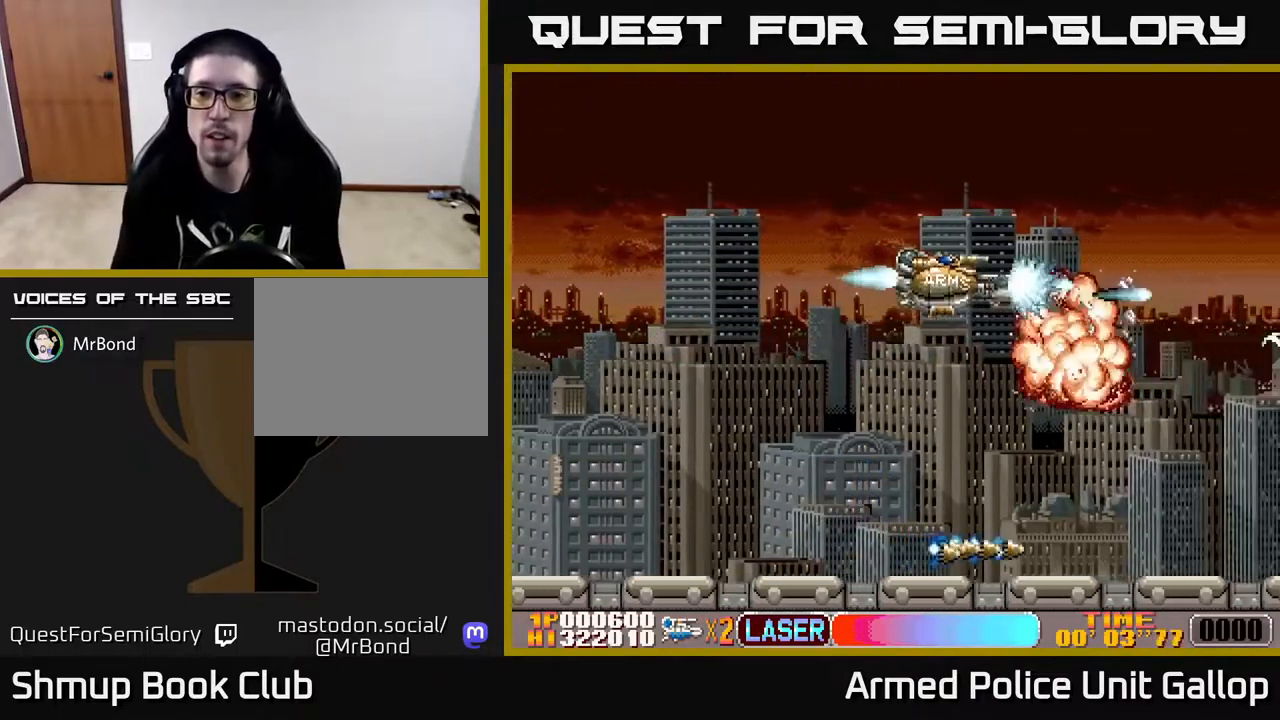
{"buttons": ["A", "DPAD_DOWN"], "left_stick": "center", "right_stick": "center", "events": [[50, "DPAD_RIGHT", "down"], [84, "DPAD_DOWN", "down"], [184, "DPAD_RIGHT", "up"]]}
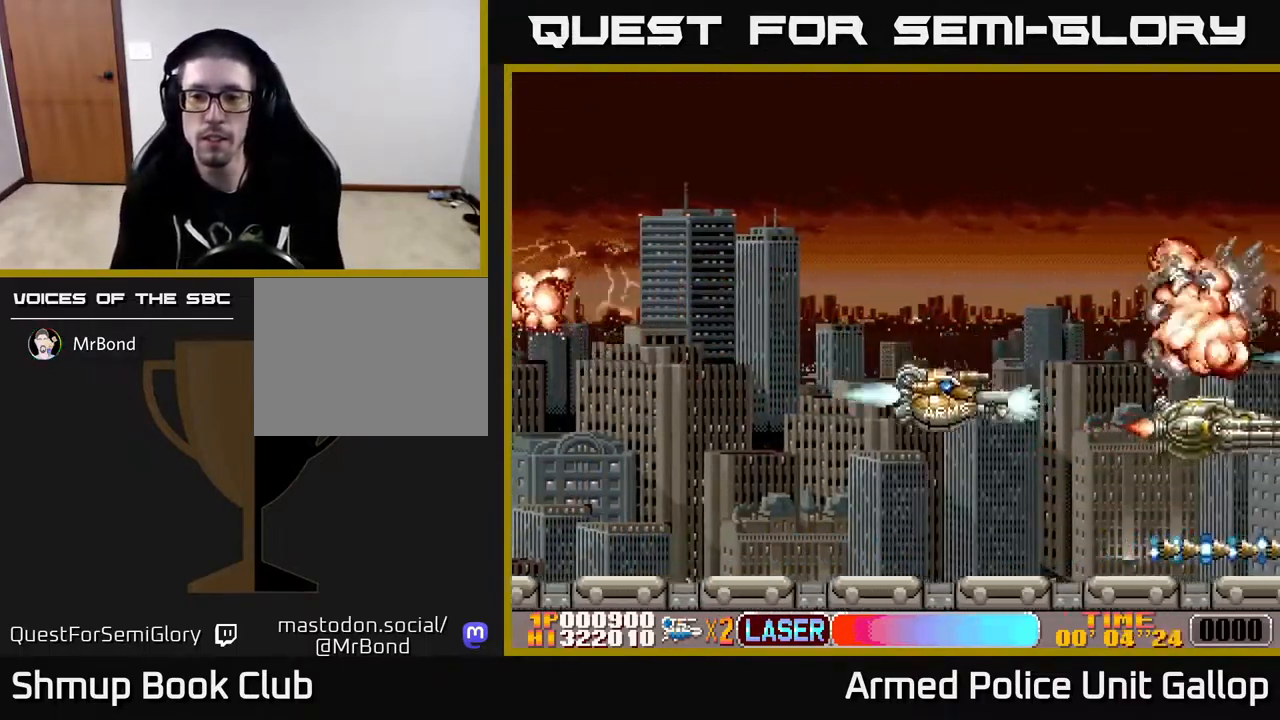
{"buttons": ["A", "DPAD_UP"], "left_stick": "center", "right_stick": "center", "events": [[150, "DPAD_DOWN", "up"], [200, "DPAD_UP", "down"]]}
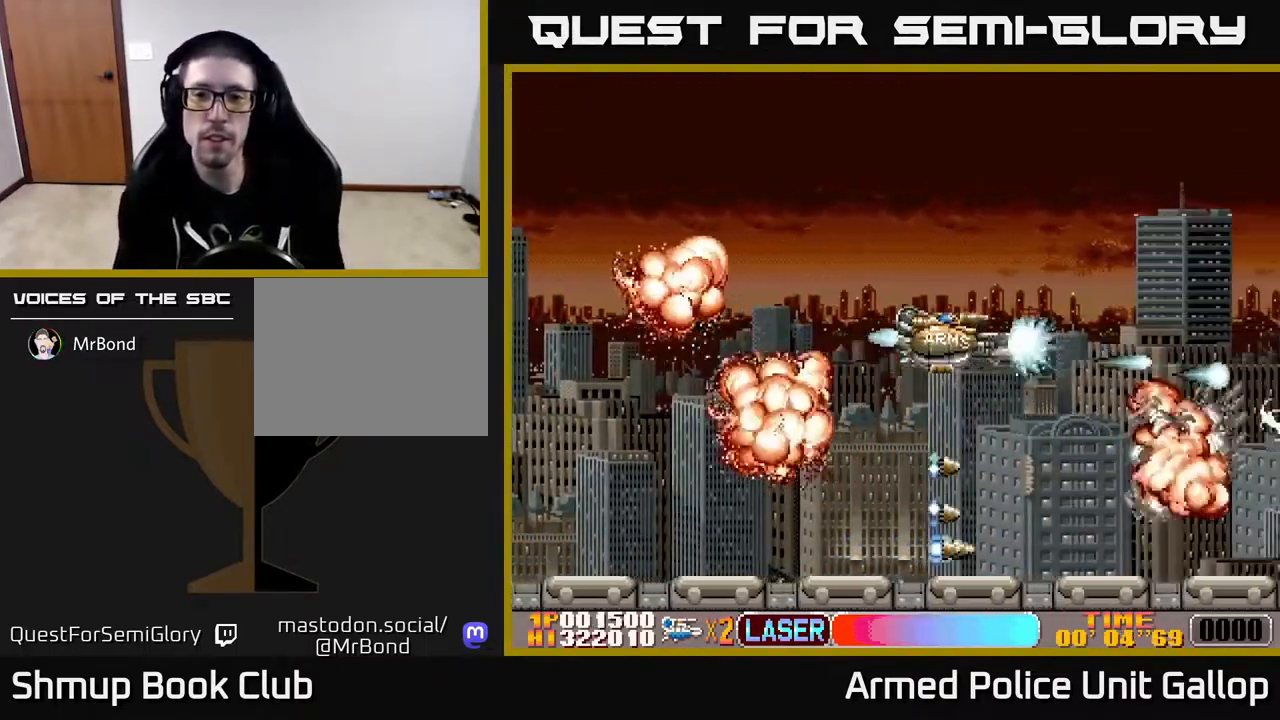
{"buttons": ["A", "DPAD_DOWN"], "left_stick": "center", "right_stick": "center", "events": [[400, "DPAD_UP", "up"], [484, "DPAD_DOWN", "down"]]}
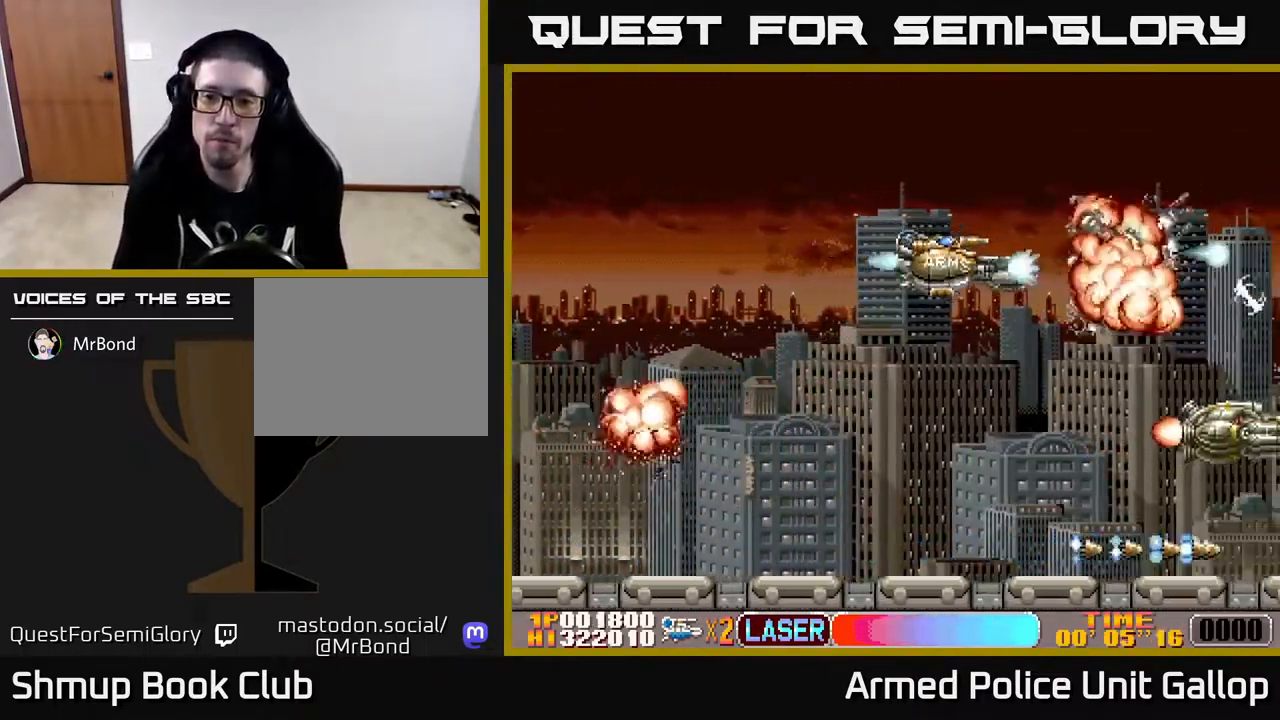
{"buttons": ["A", "DPAD_DOWN"], "left_stick": "center", "right_stick": "center", "events": []}
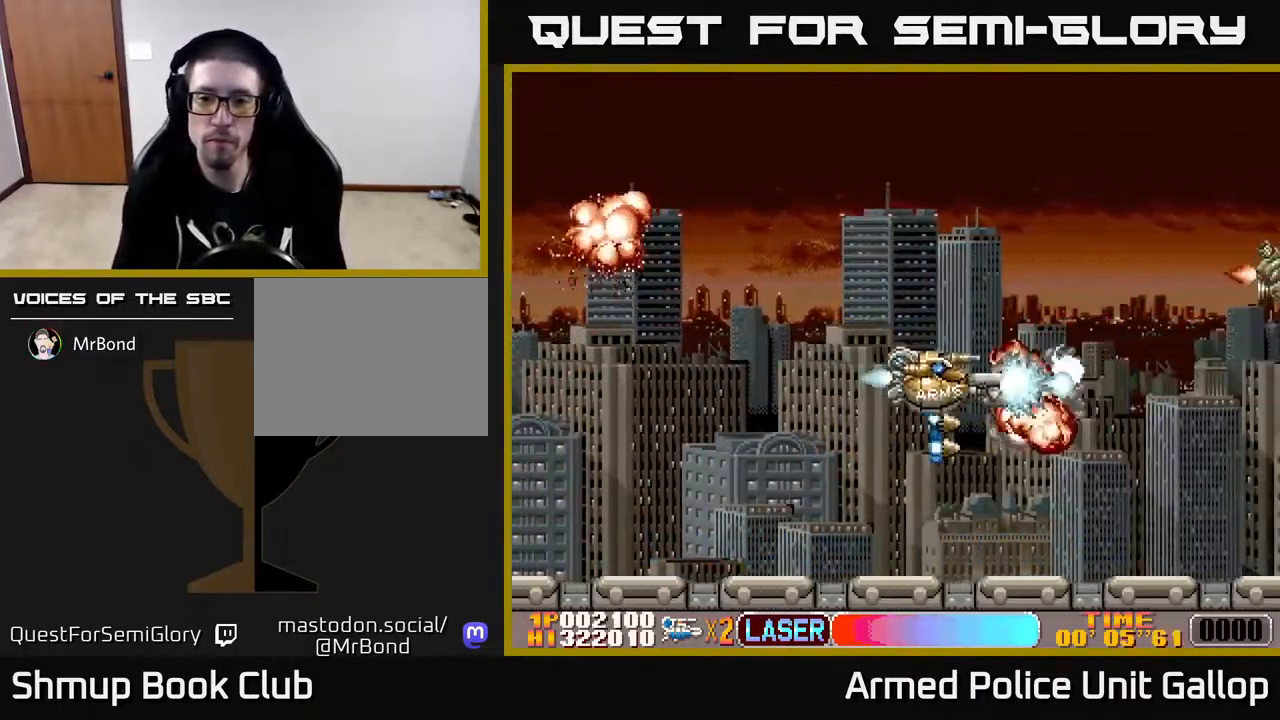
{"buttons": ["A", "DPAD_DOWN"], "left_stick": "center", "right_stick": "center", "events": [[17, "DPAD_DOWN", "up"], [17, "DPAD_LEFT", "down"], [67, "DPAD_UP", "down"], [134, "DPAD_LEFT", "up"], [450, "DPAD_RIGHT", "down"], [467, "DPAD_UP", "up"], [500, "DPAD_DOWN", "down"], [500, "DPAD_RIGHT", "up"]]}